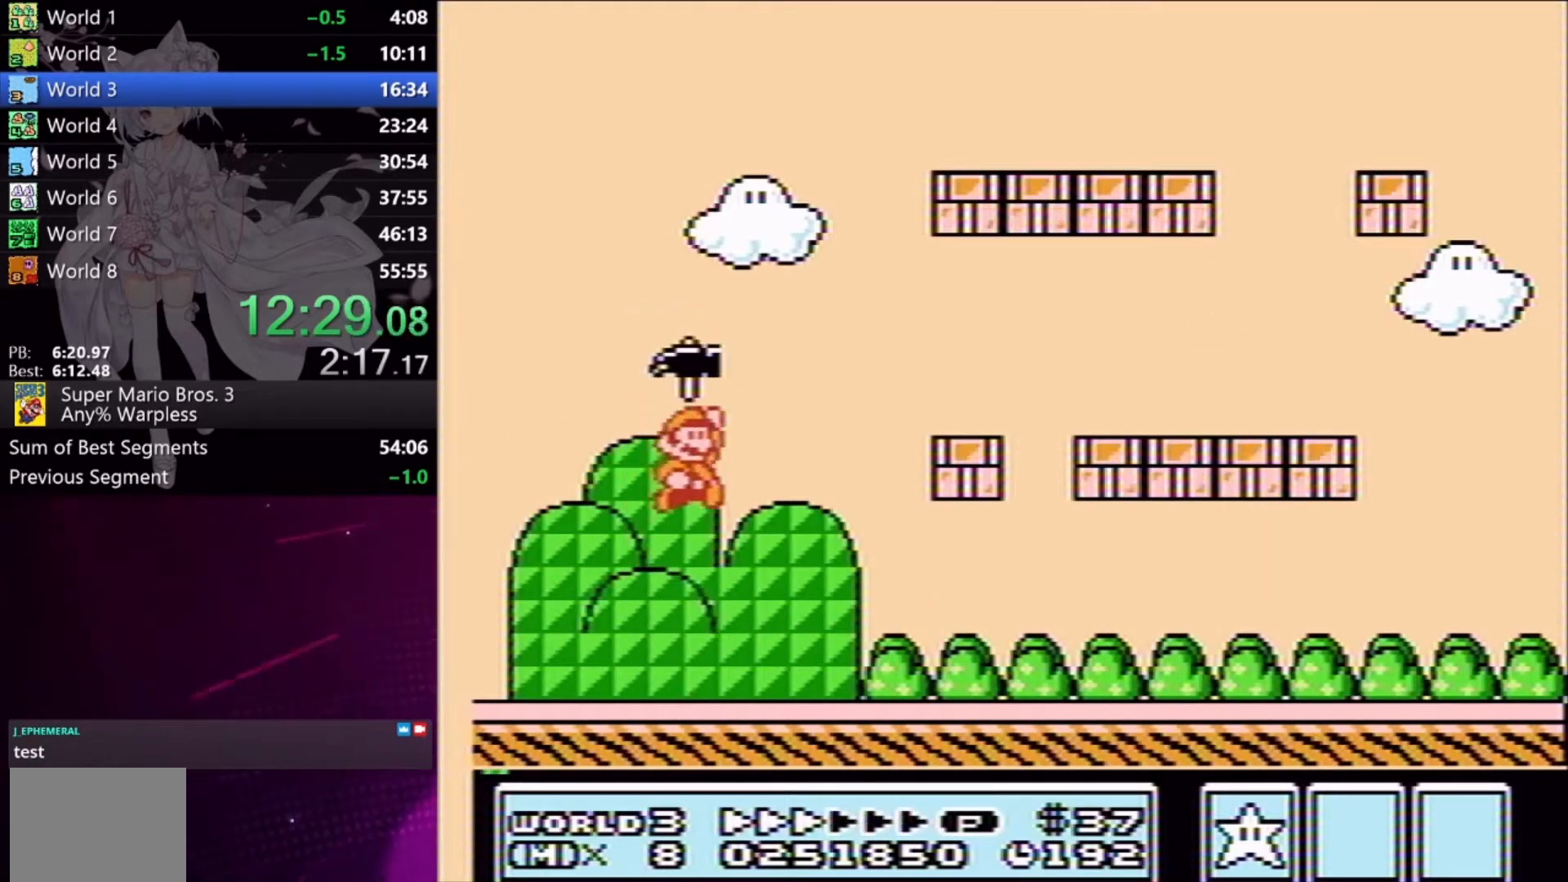
Gameplay with a controller (Xbox layout); each line is a JSON object with the inputs held at the frame after it. "events" lists button and stick changes between this image and that frame as [ms after this image, input, new state], when the widget could be followed in between. Not read: L2 L3 R2 R3 left_stick right_stick.
{"buttons": ["DPAD_RIGHT"], "events": [[67, "DPAD_LEFT", "down"], [167, "X", "down"], [200, "A", "up"], [200, "DPAD_LEFT", "up"], [200, "DPAD_RIGHT", "down"], [233, "X", "up"], [300, "DPAD_RIGHT", "up"], [300, "X", "down"], [333, "DPAD_LEFT", "down"], [367, "X", "up"], [400, "DPAD_LEFT", "up"], [400, "DPAD_RIGHT", "down"], [433, "X", "down"], [500, "X", "up"]]}
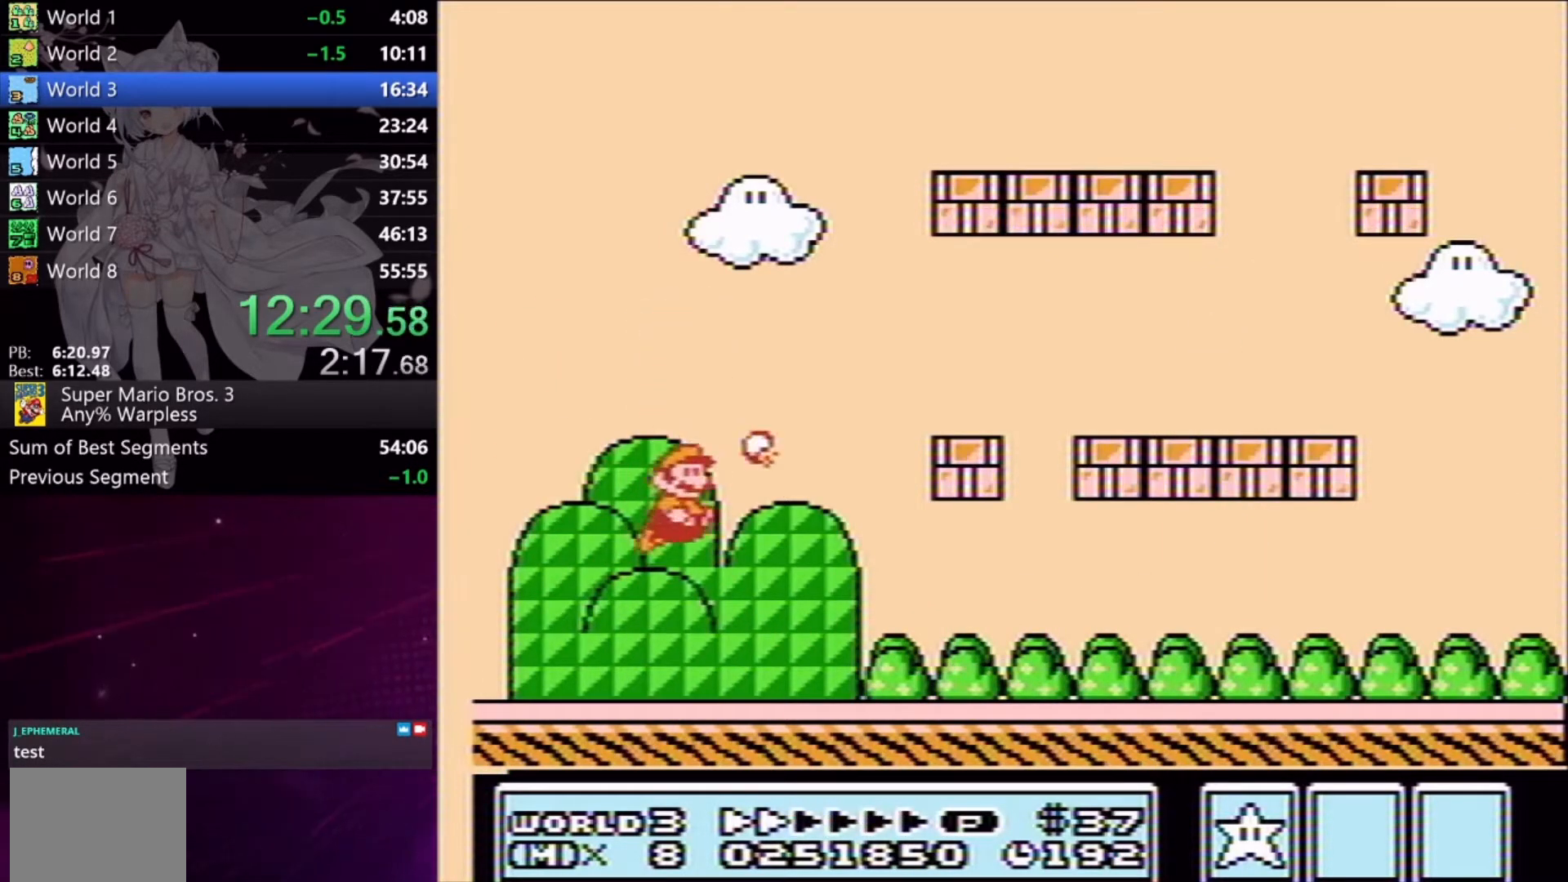
{"buttons": [], "events": [[33, "DPAD_RIGHT", "up"]]}
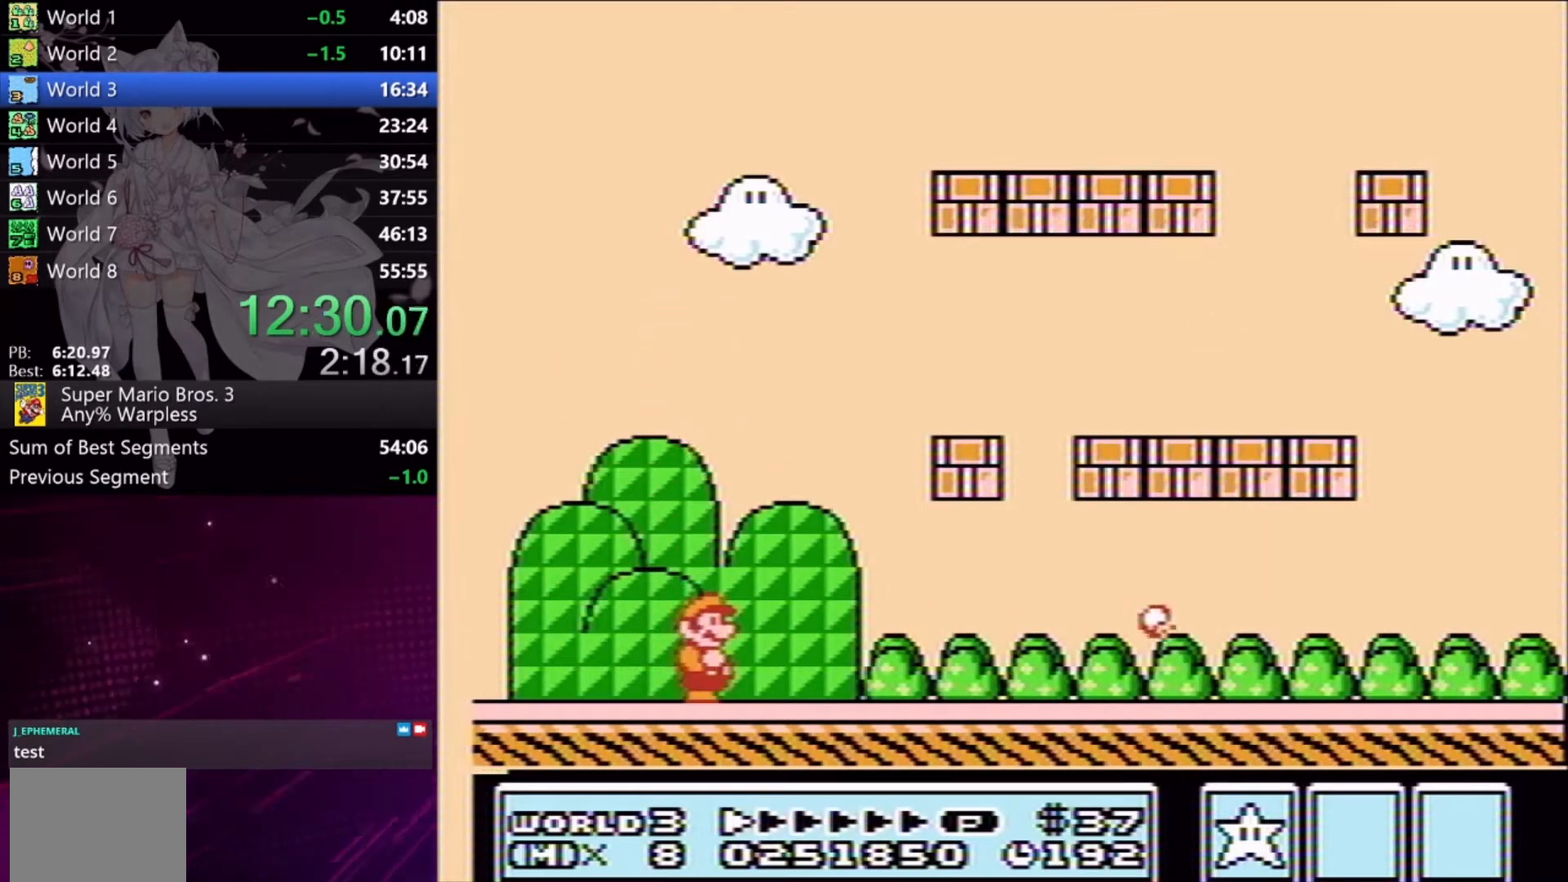
{"buttons": [], "events": []}
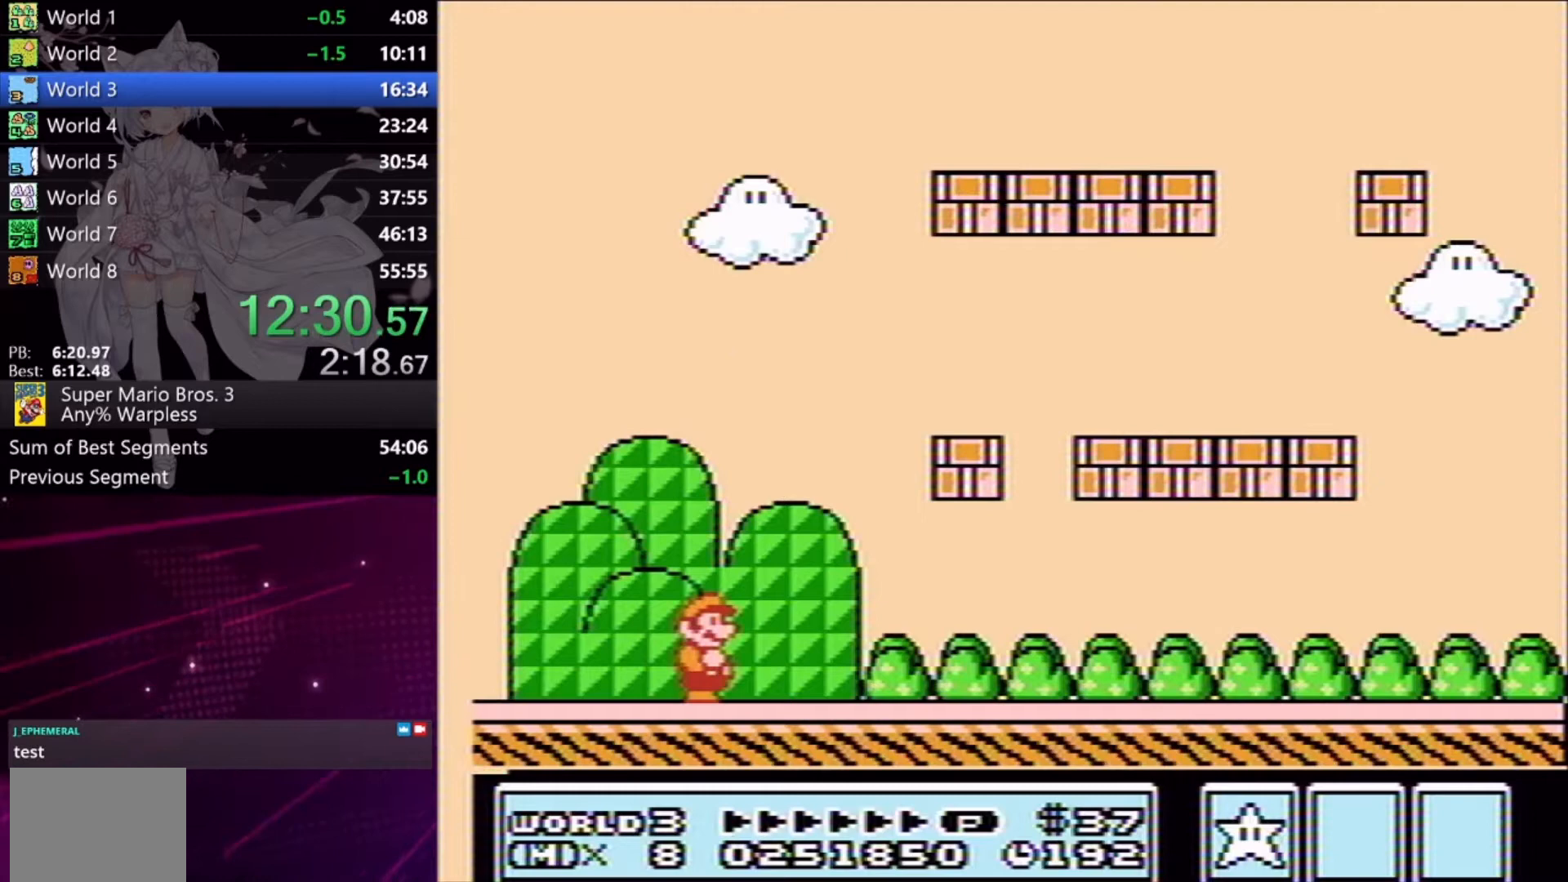
{"buttons": [], "events": []}
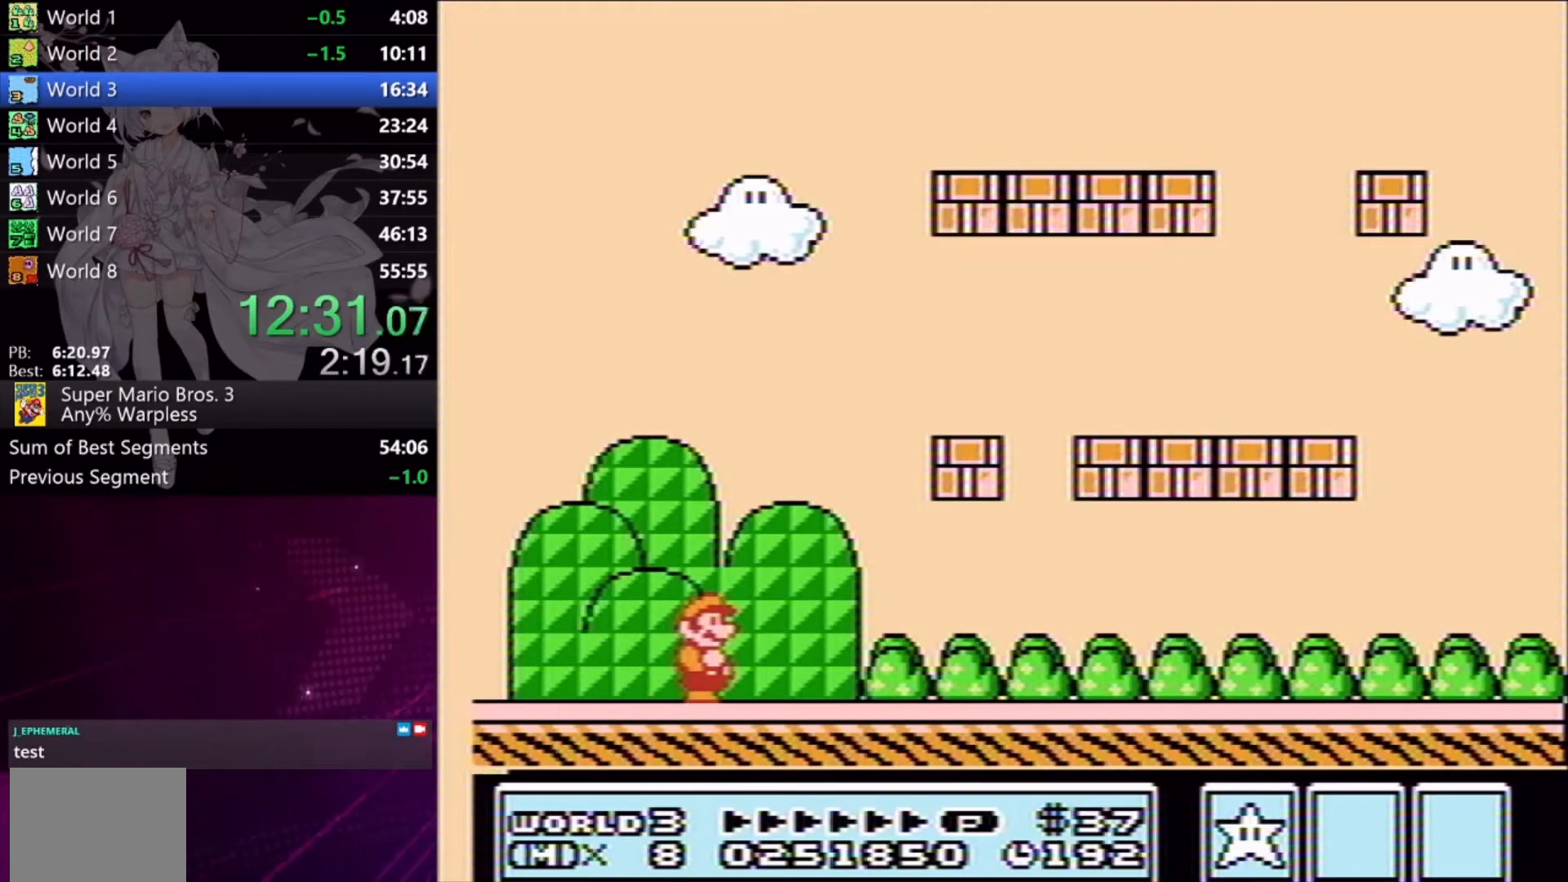
{"buttons": [], "events": []}
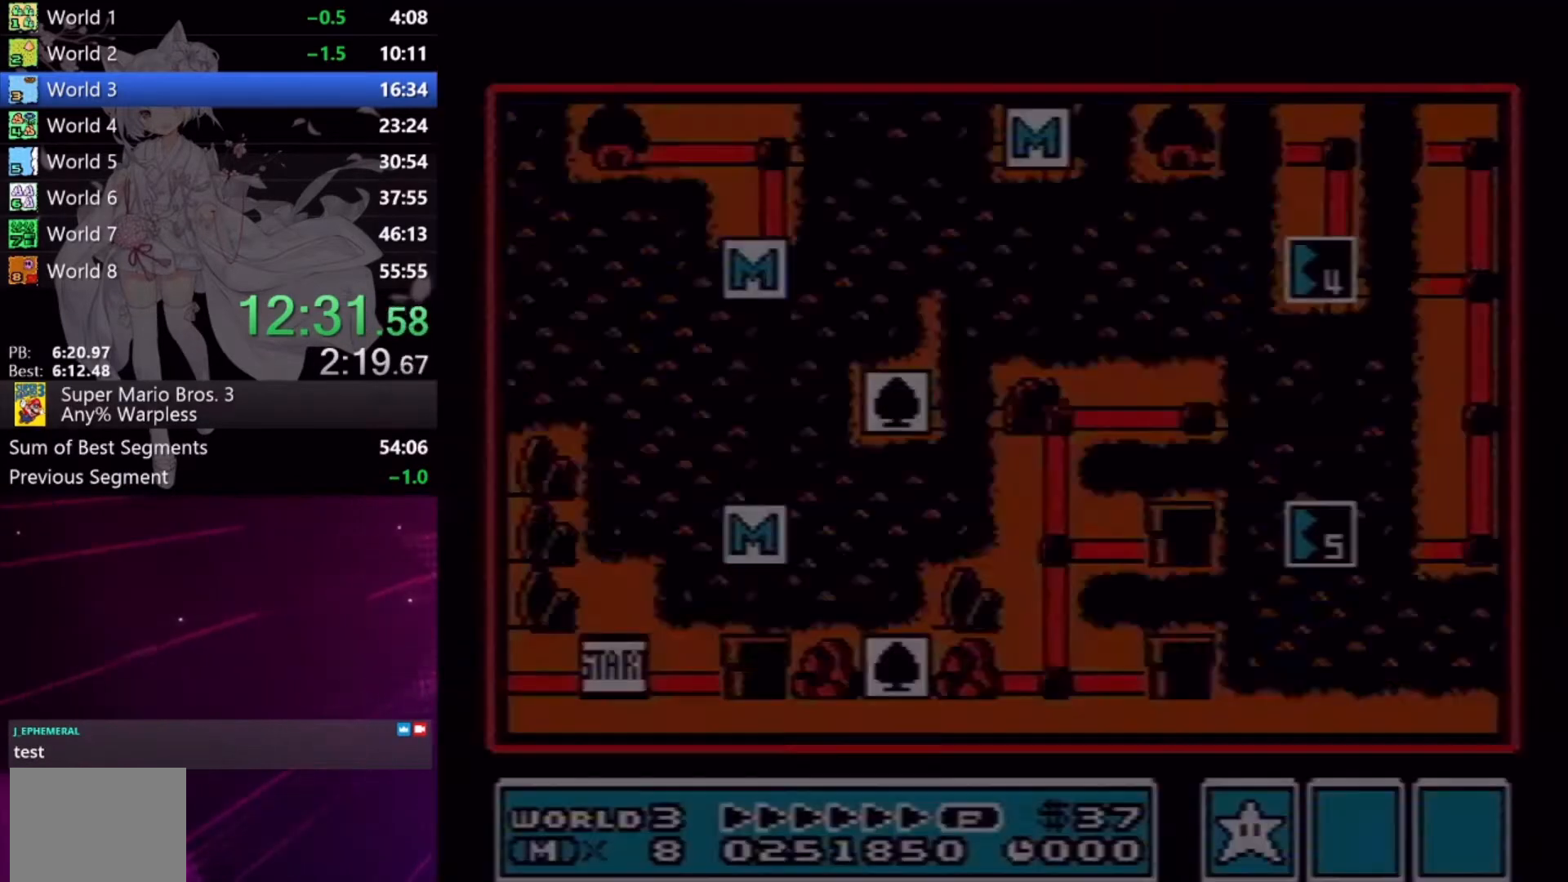
{"buttons": ["DPAD_UP"], "events": [[200, "DPAD_UP", "down"]]}
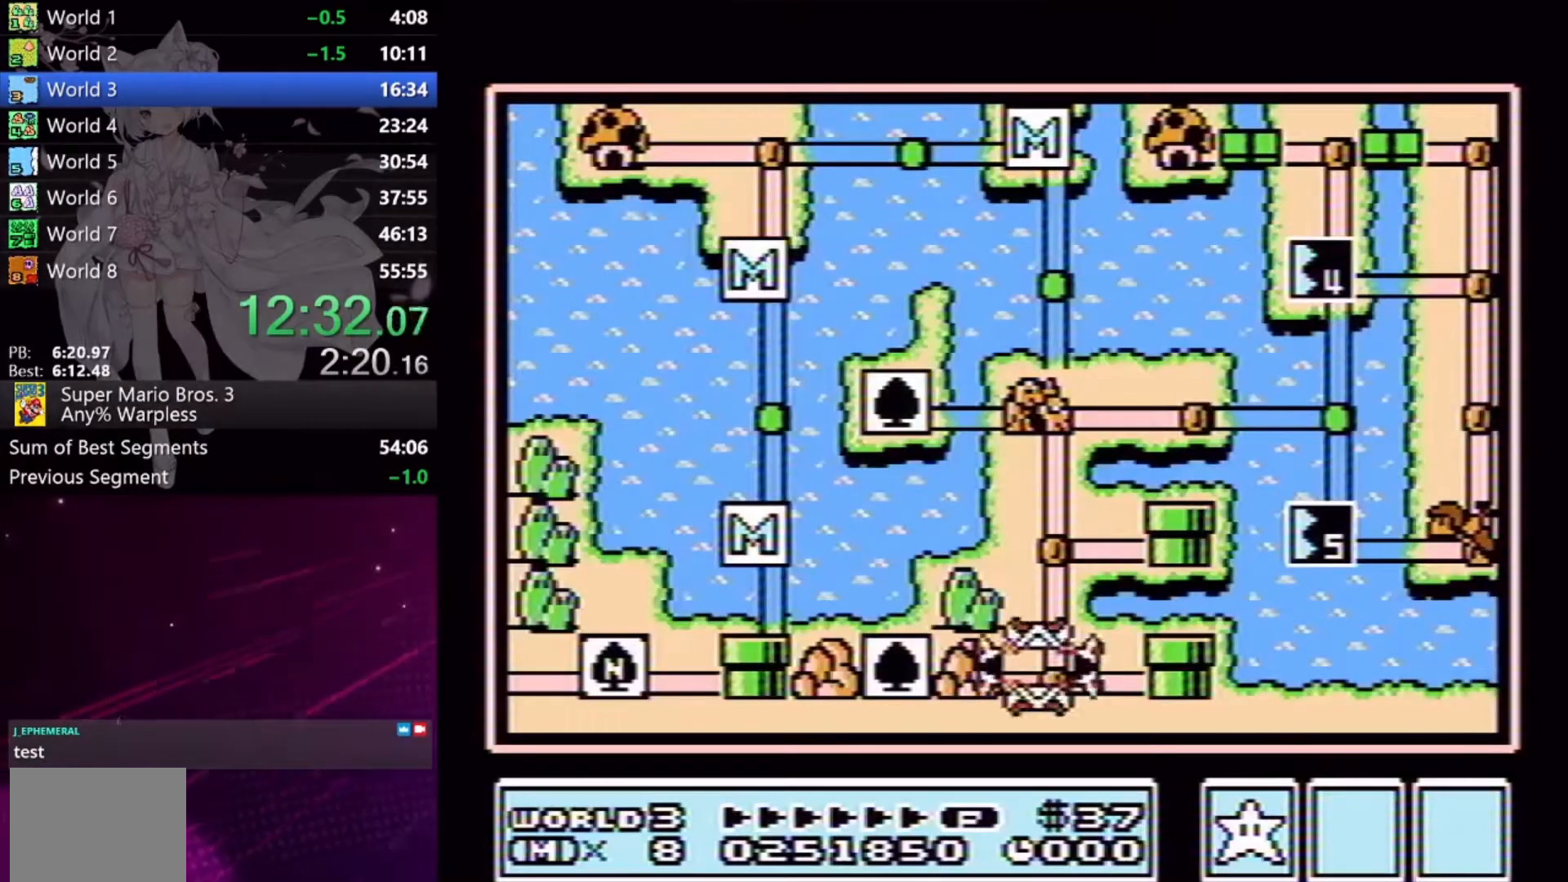
{"buttons": ["DPAD_UP"], "events": []}
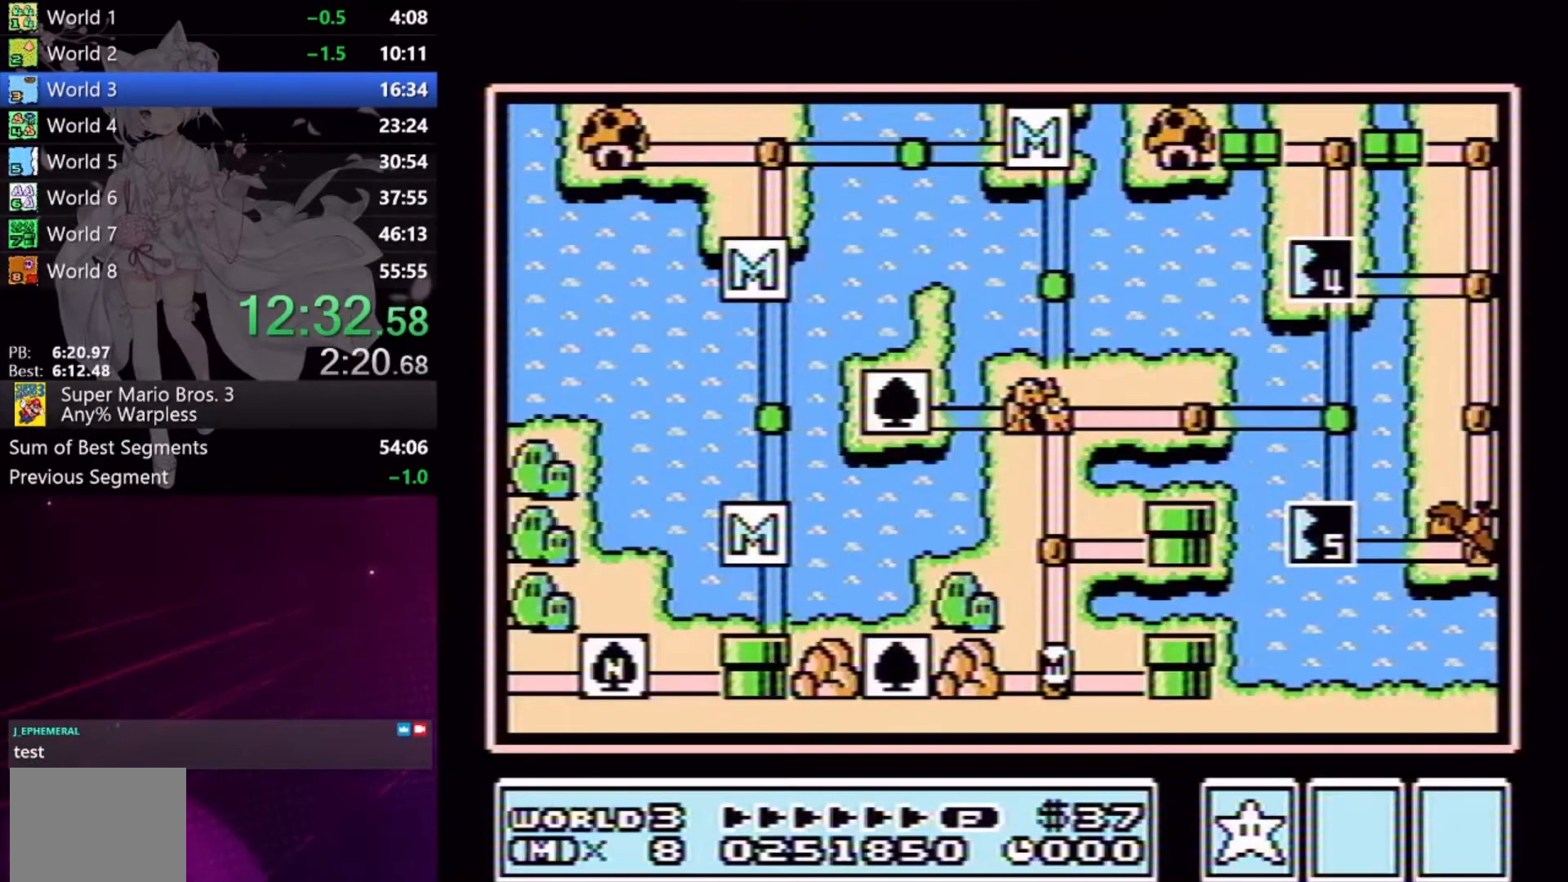
{"buttons": ["DPAD_UP"], "events": []}
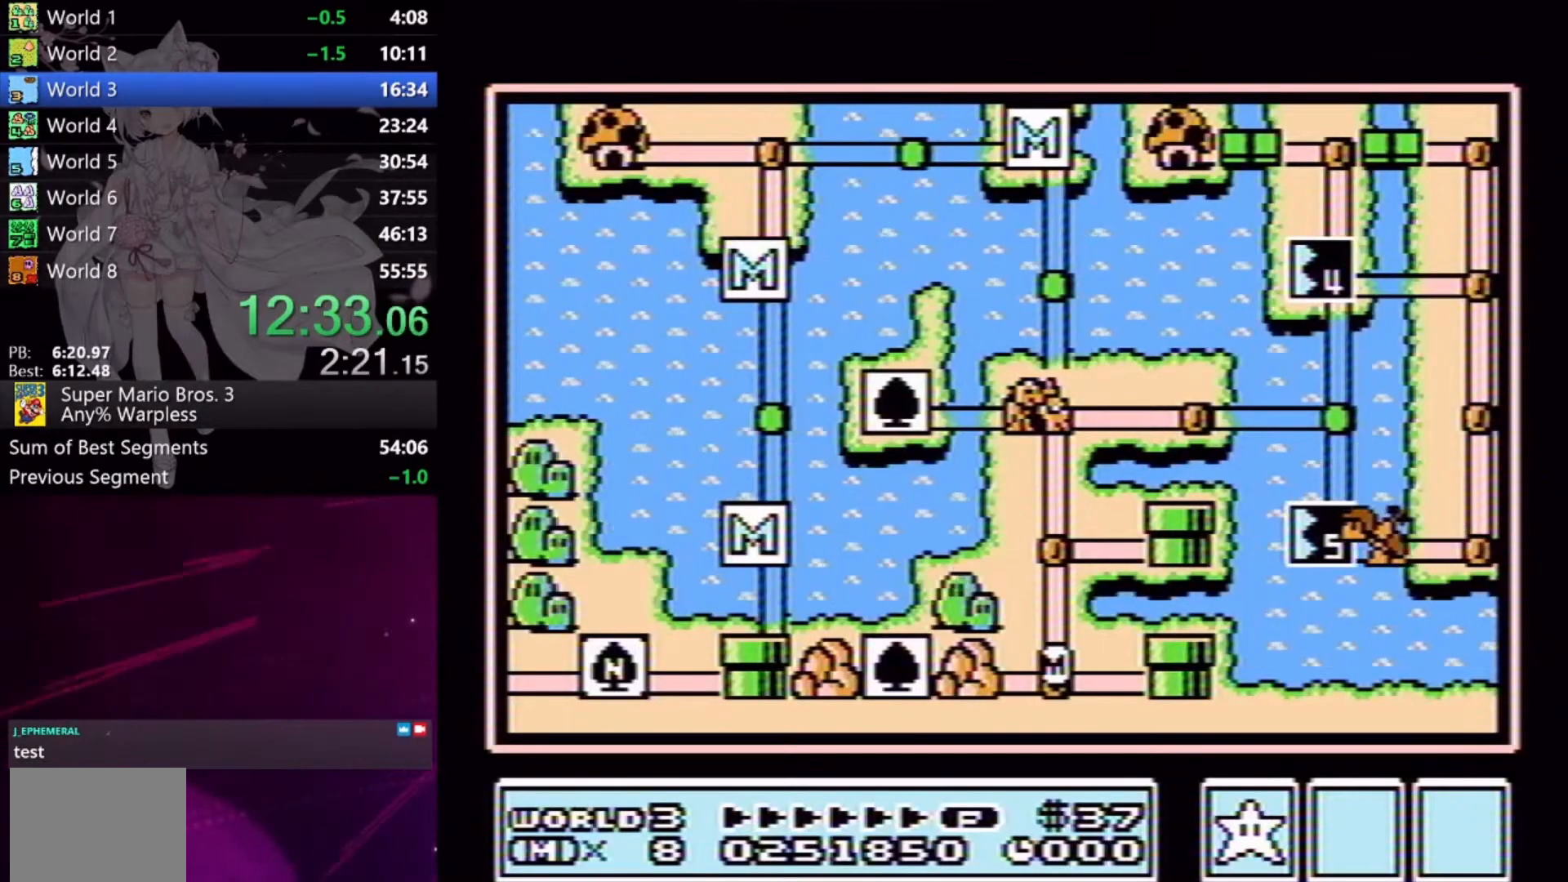
{"buttons": ["DPAD_UP"], "events": []}
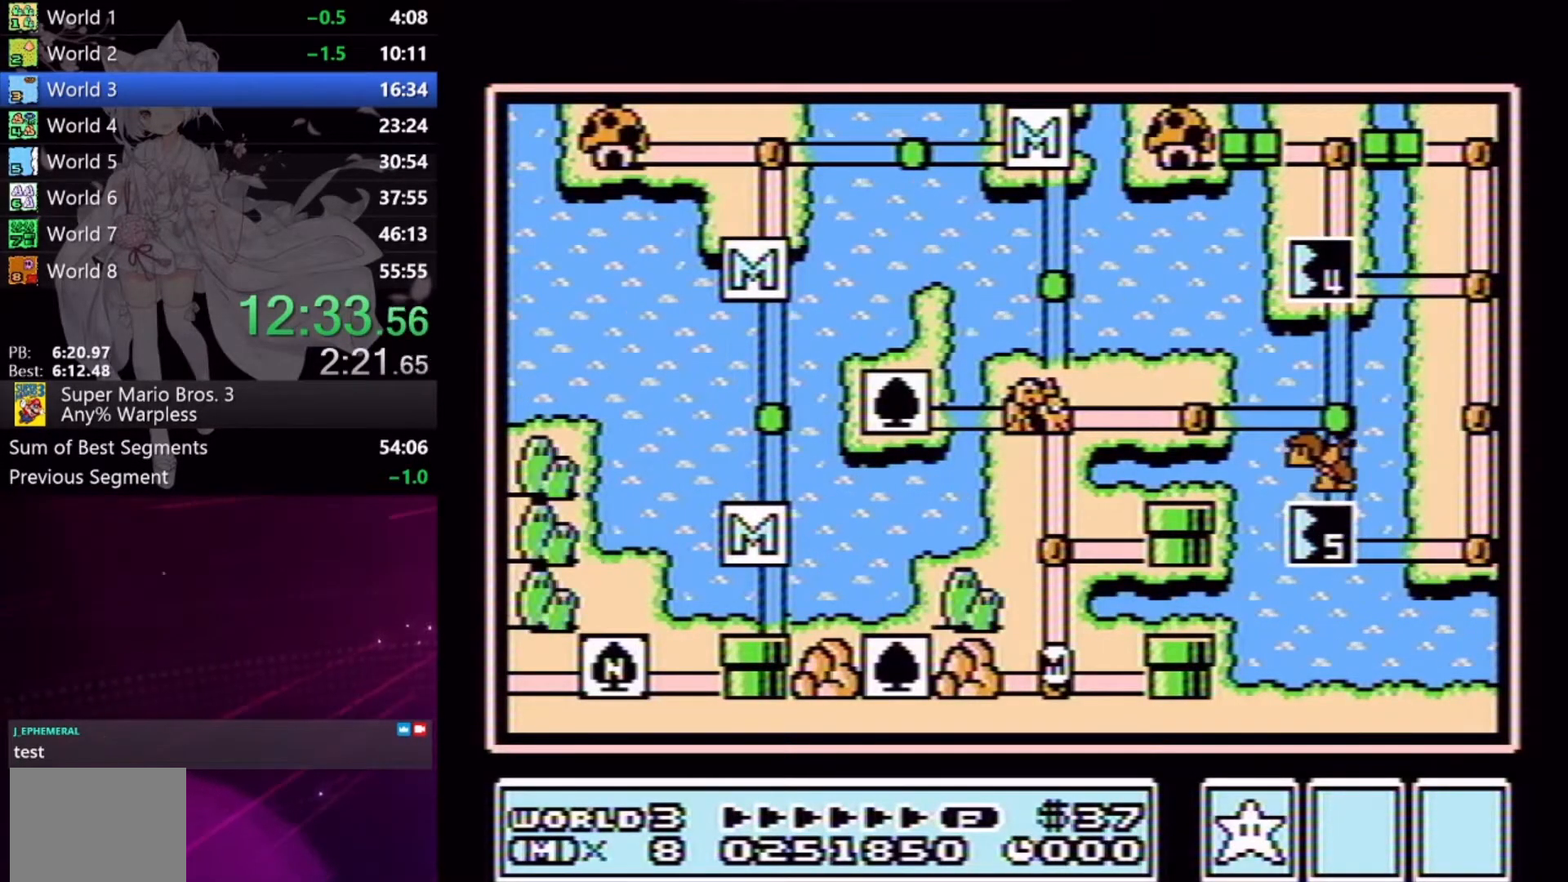
{"buttons": ["DPAD_UP"], "events": []}
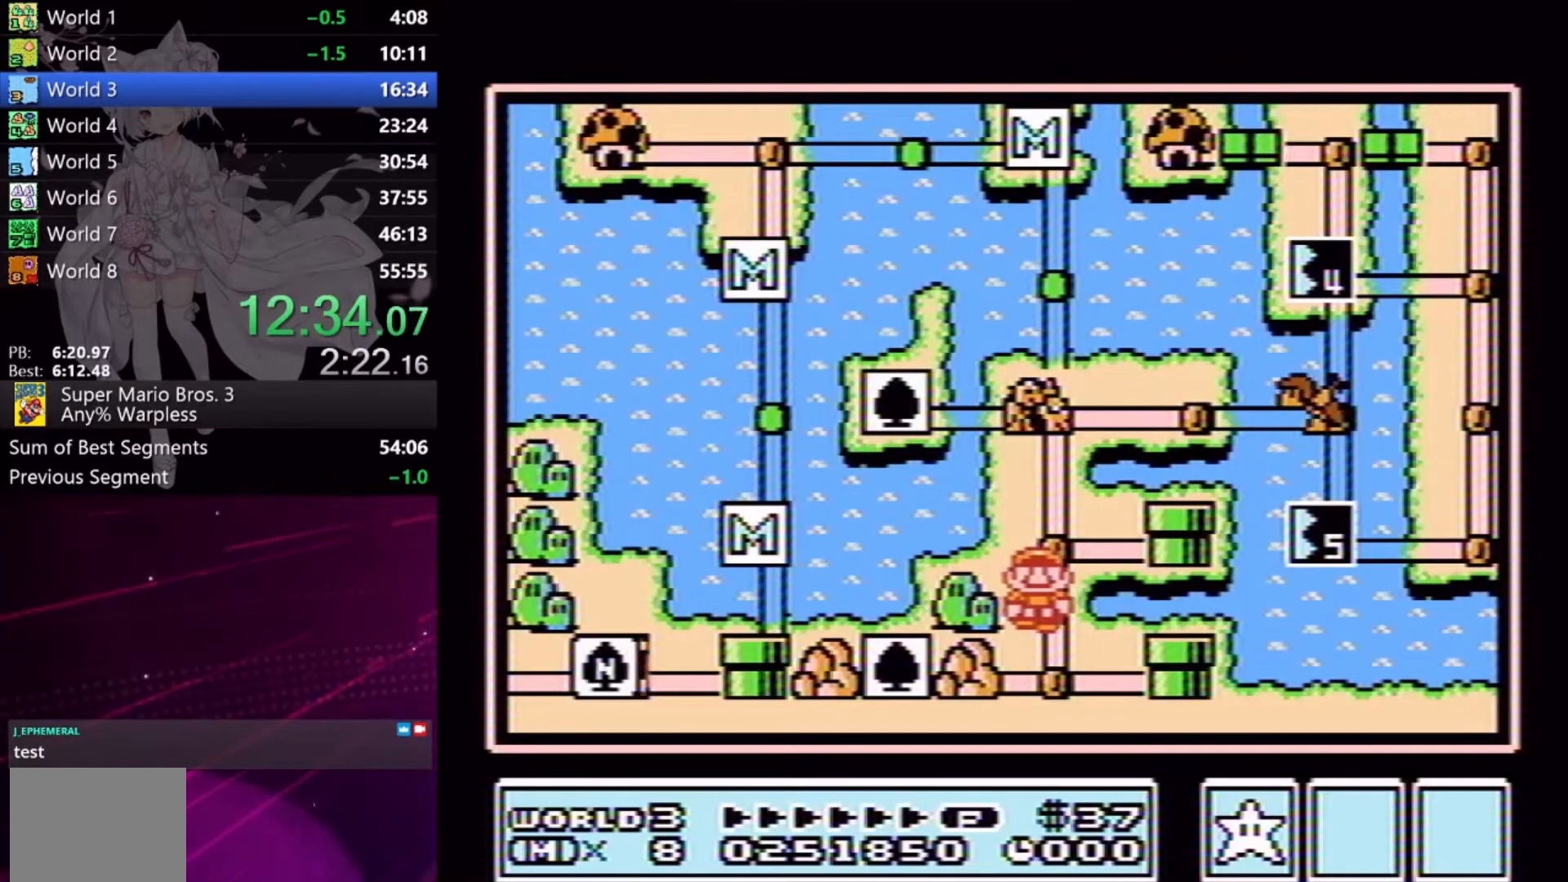
{"buttons": [], "events": [[133, "DPAD_UP", "up"], [200, "DPAD_UP", "down"], [300, "DPAD_UP", "up"]]}
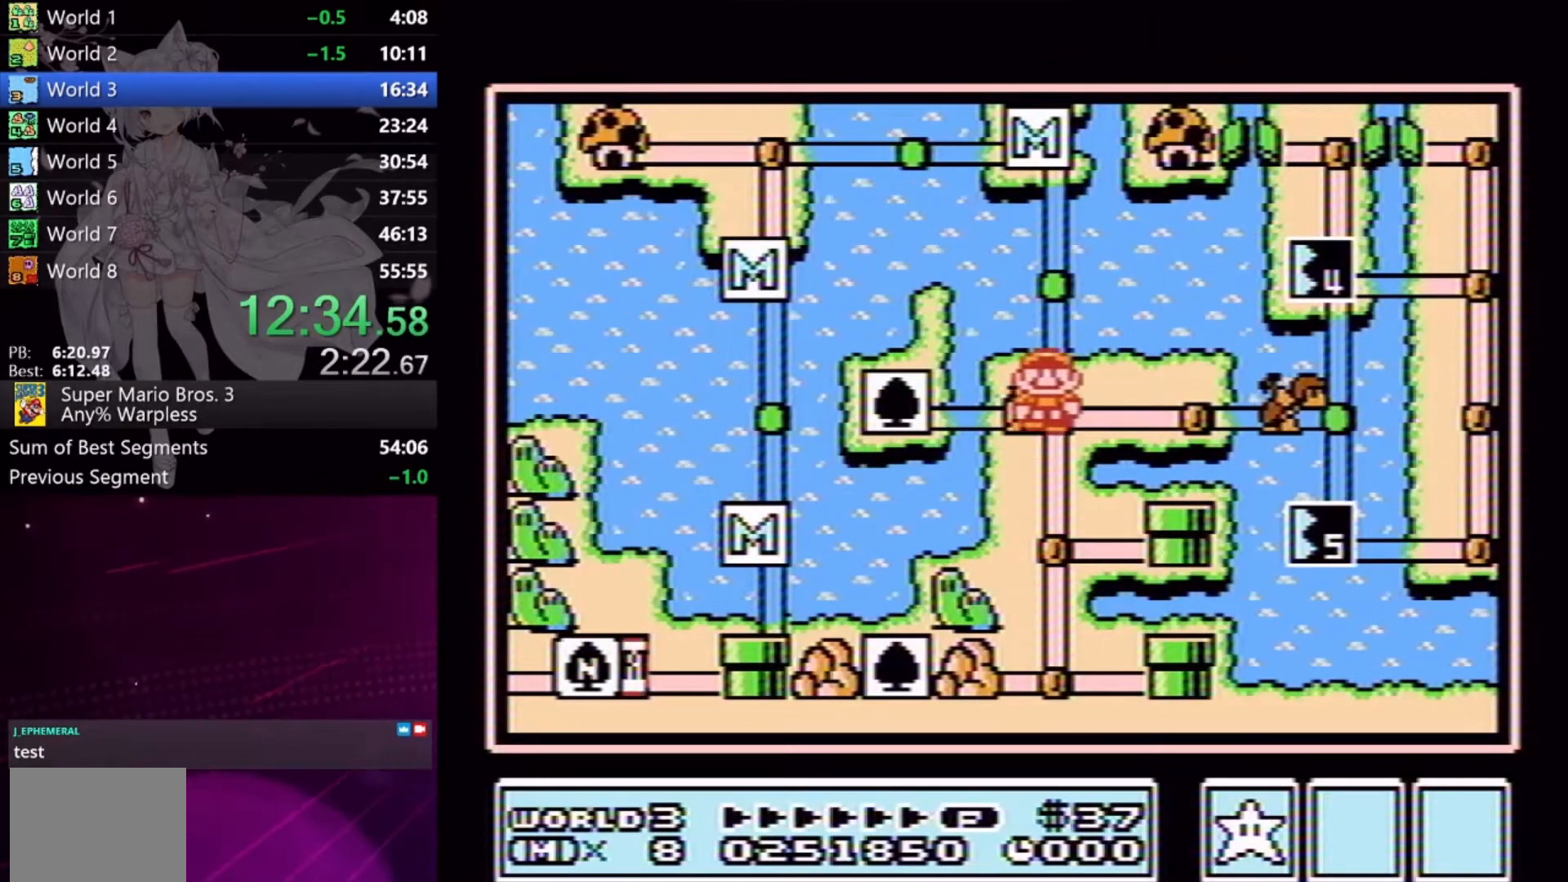
{"buttons": [], "events": [[33, "DPAD_RIGHT", "down"], [133, "DPAD_RIGHT", "up"], [333, "DPAD_RIGHT", "down"], [433, "DPAD_RIGHT", "up"]]}
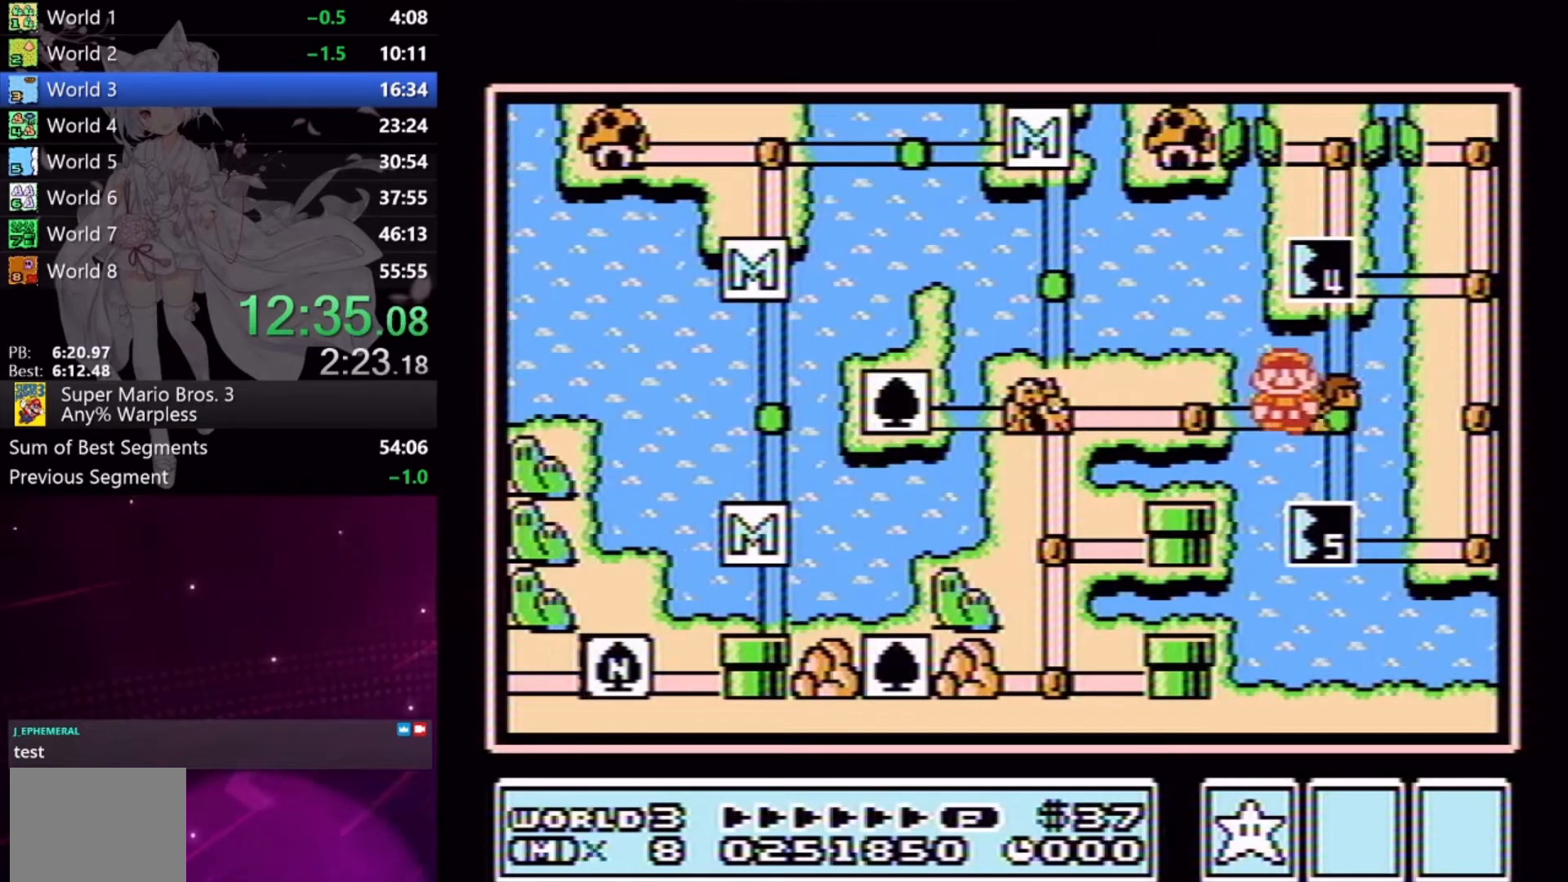
{"buttons": ["X", "DPAD_RIGHT"], "events": [[100, "X", "down"], [167, "DPAD_RIGHT", "down"]]}
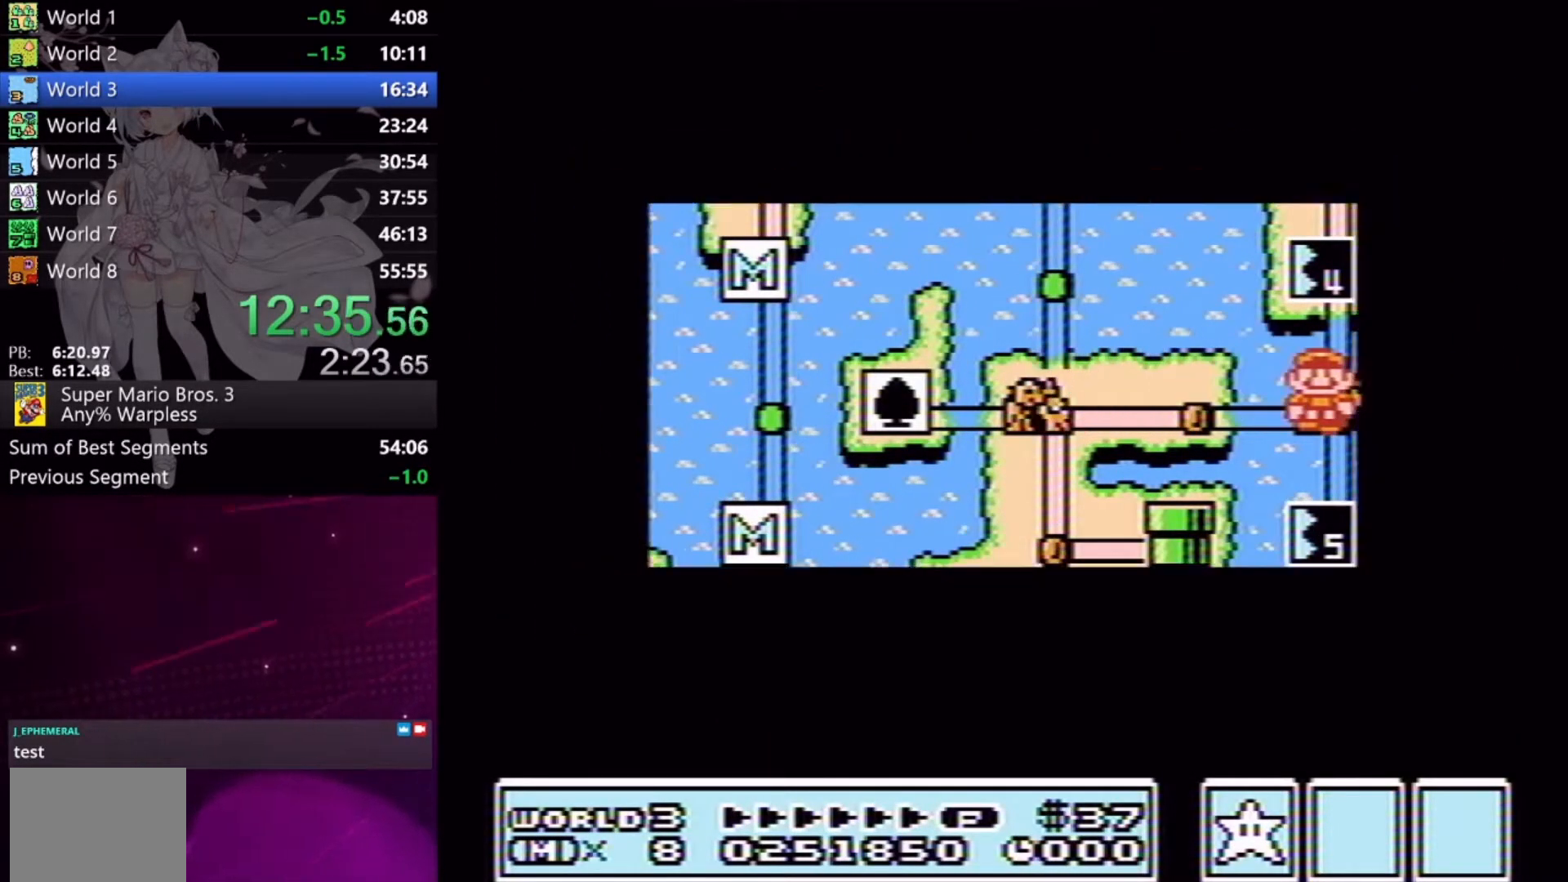
{"buttons": ["X", "DPAD_RIGHT"], "events": []}
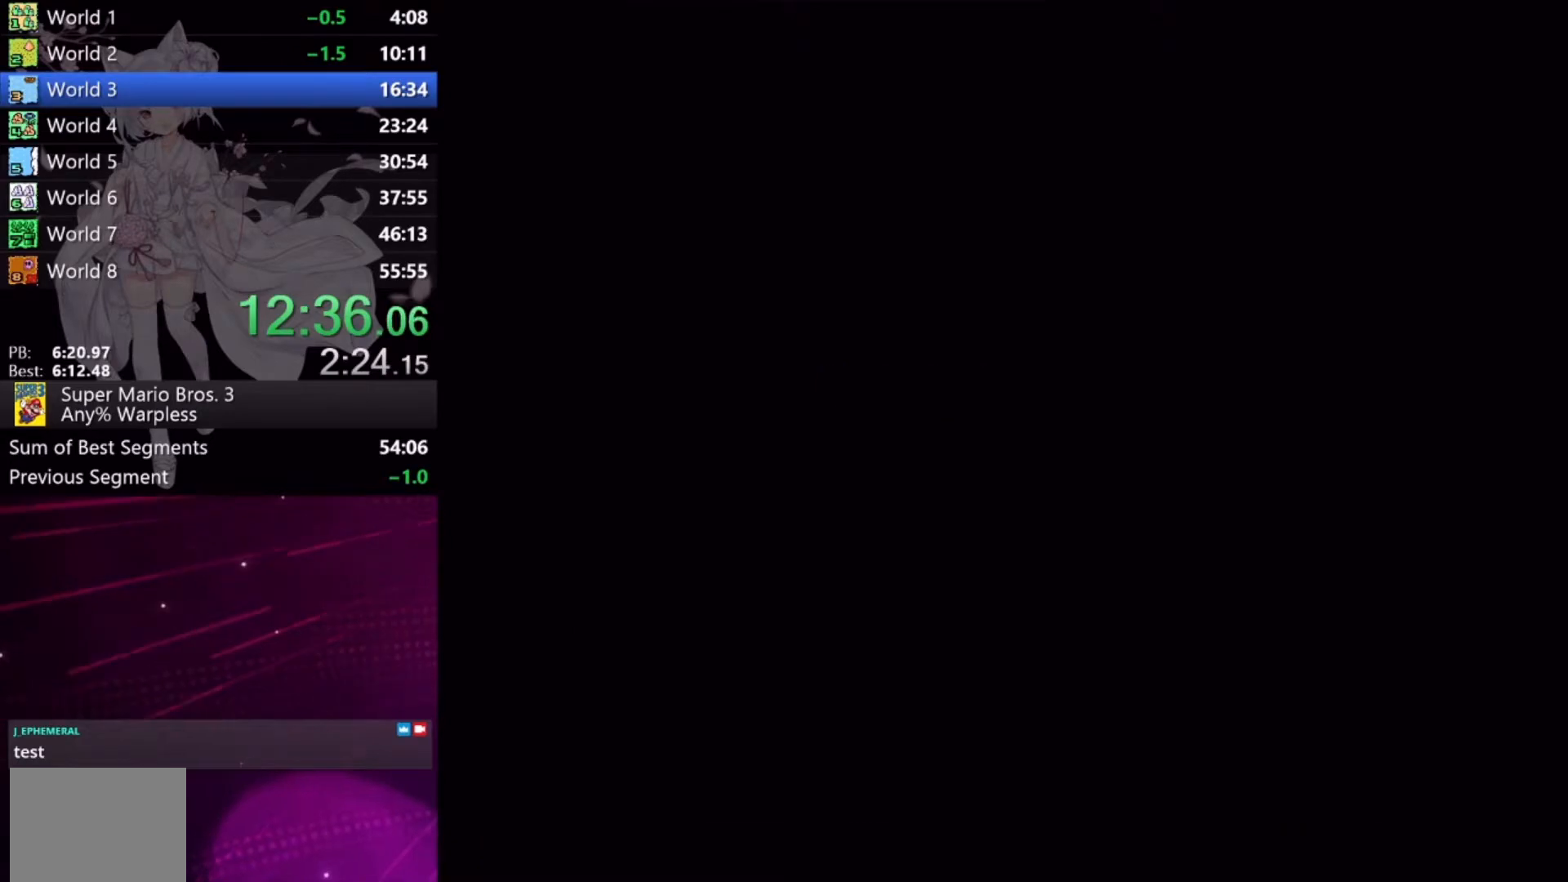
{"buttons": ["X", "DPAD_RIGHT"], "events": [[467, "X", "up"], [500, "X", "down"]]}
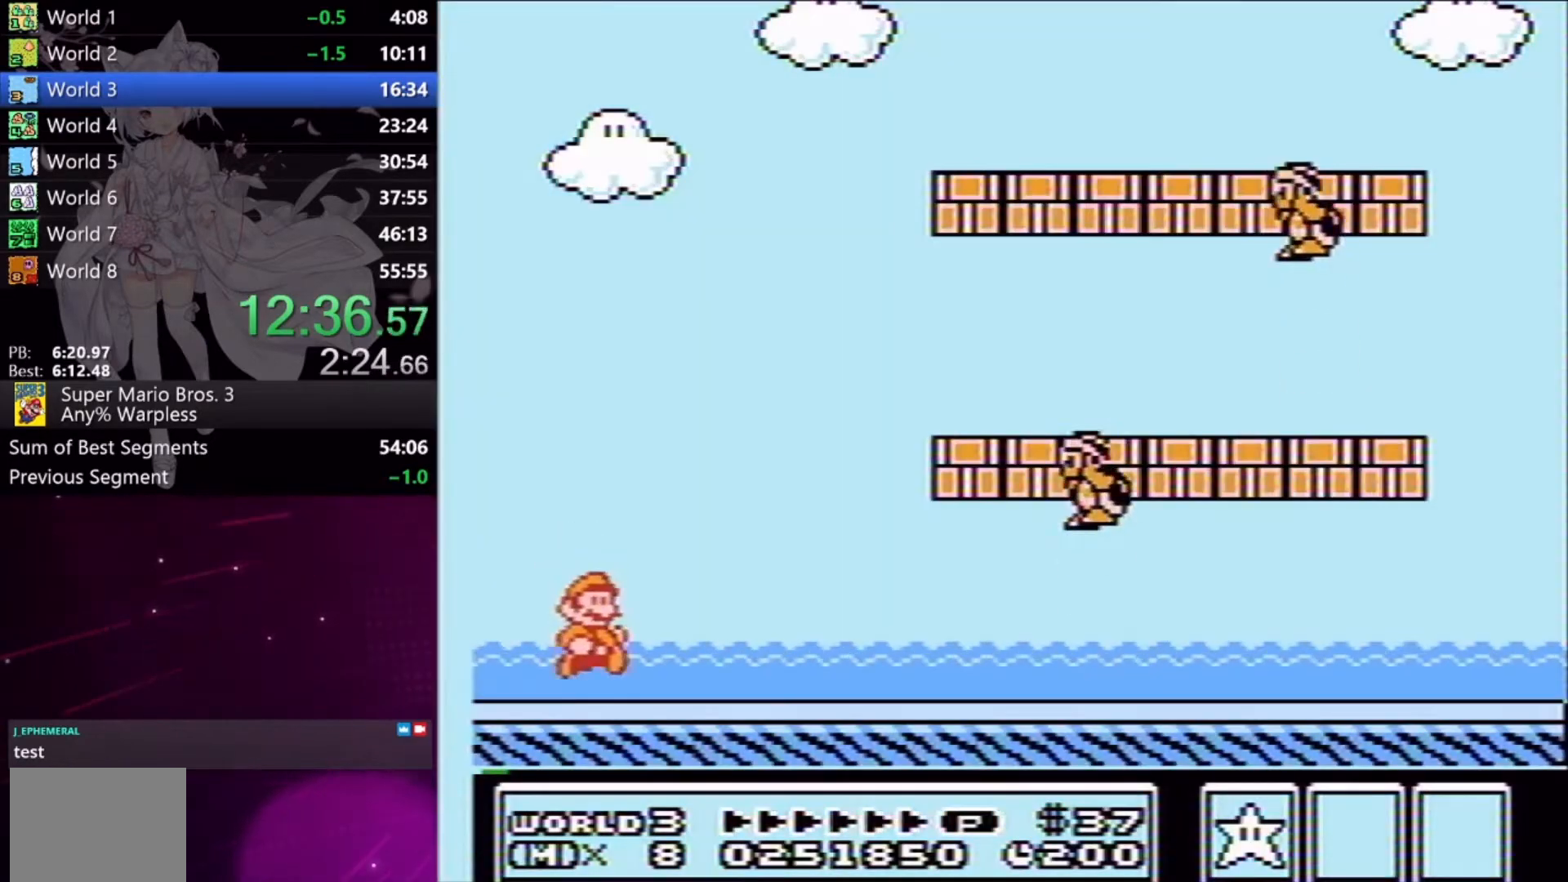
{"buttons": ["X", "DPAD_RIGHT"], "events": []}
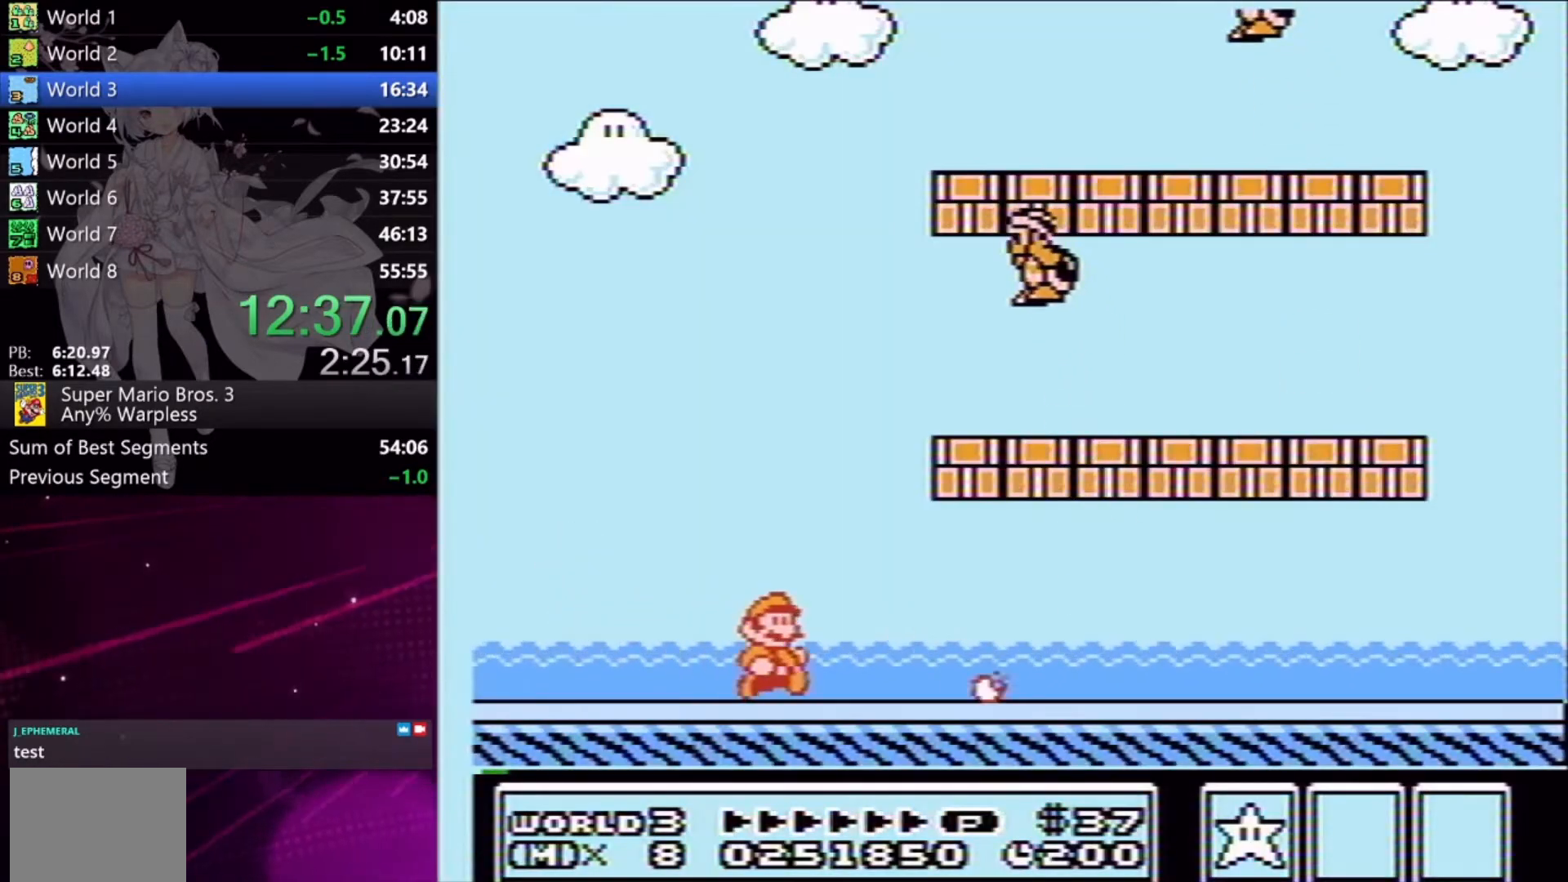
{"buttons": ["X", "DPAD_UP", "DPAD_LEFT"], "events": [[300, "DPAD_LEFT", "down"], [300, "DPAD_RIGHT", "up"], [333, "A", "down"], [400, "DPAD_UP", "down"], [467, "A", "up"]]}
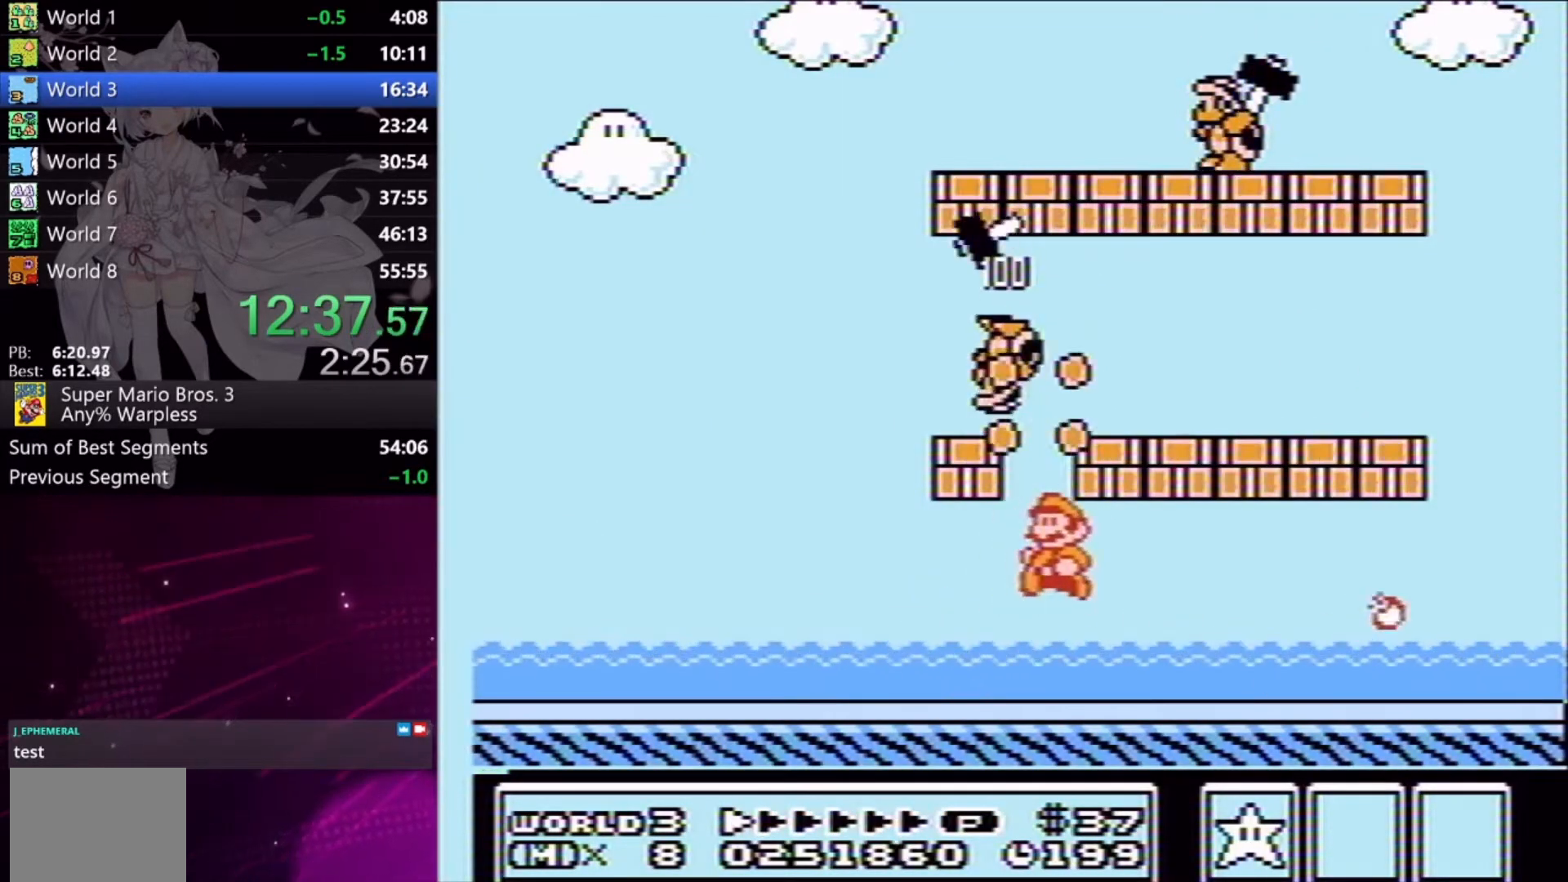
{"buttons": ["A", "X", "DPAD_RIGHT"], "events": [[200, "DPAD_LEFT", "up"], [233, "A", "down"], [233, "DPAD_UP", "up"], [500, "DPAD_RIGHT", "down"]]}
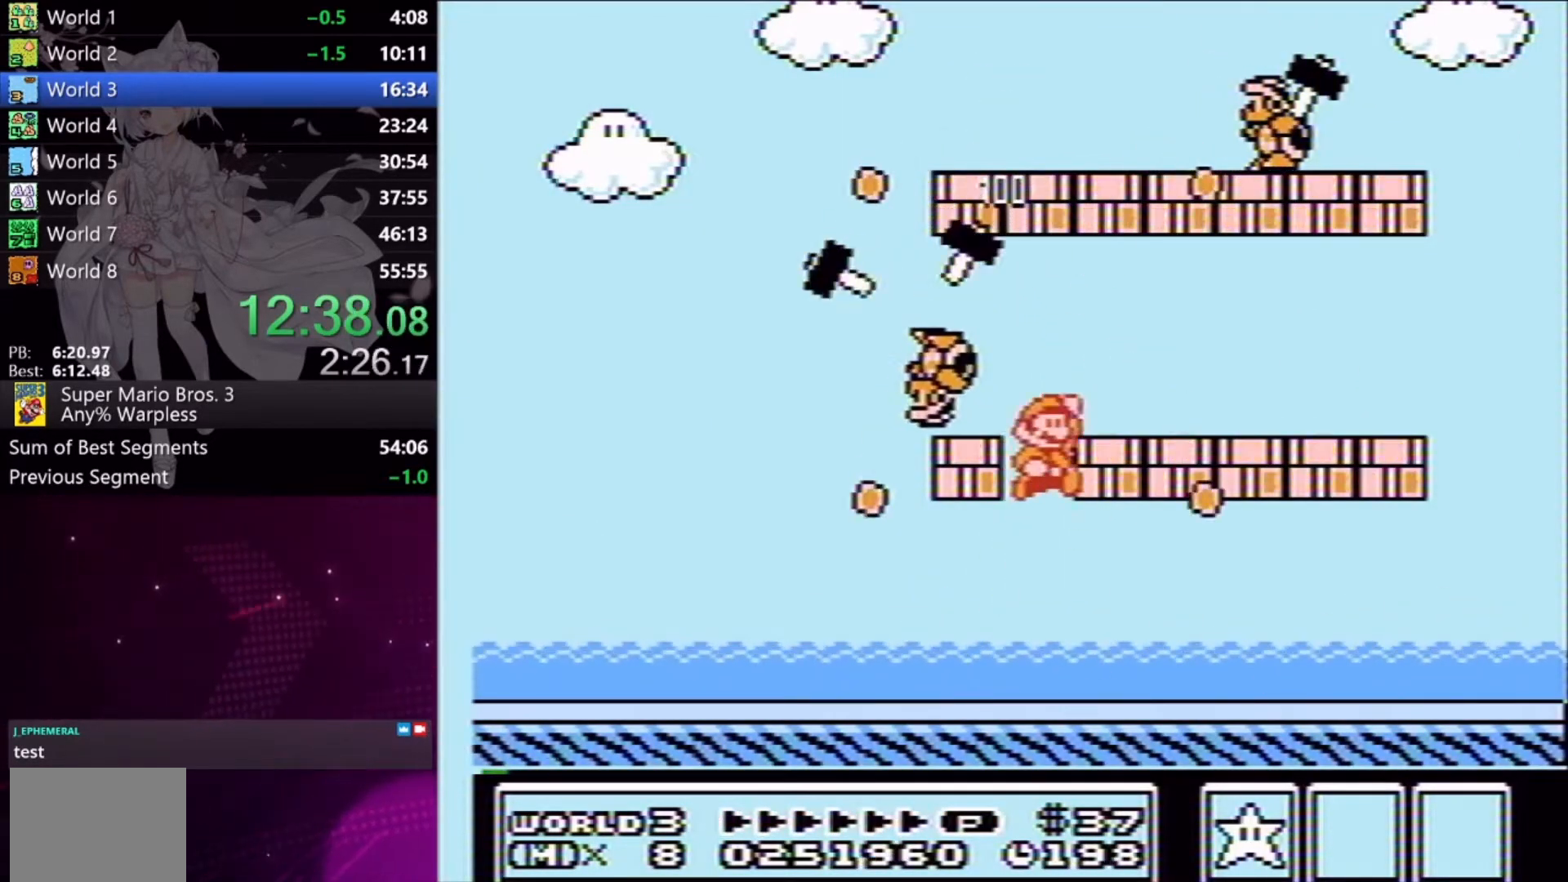
{"buttons": ["X", "DPAD_RIGHT"], "events": [[267, "A", "up"]]}
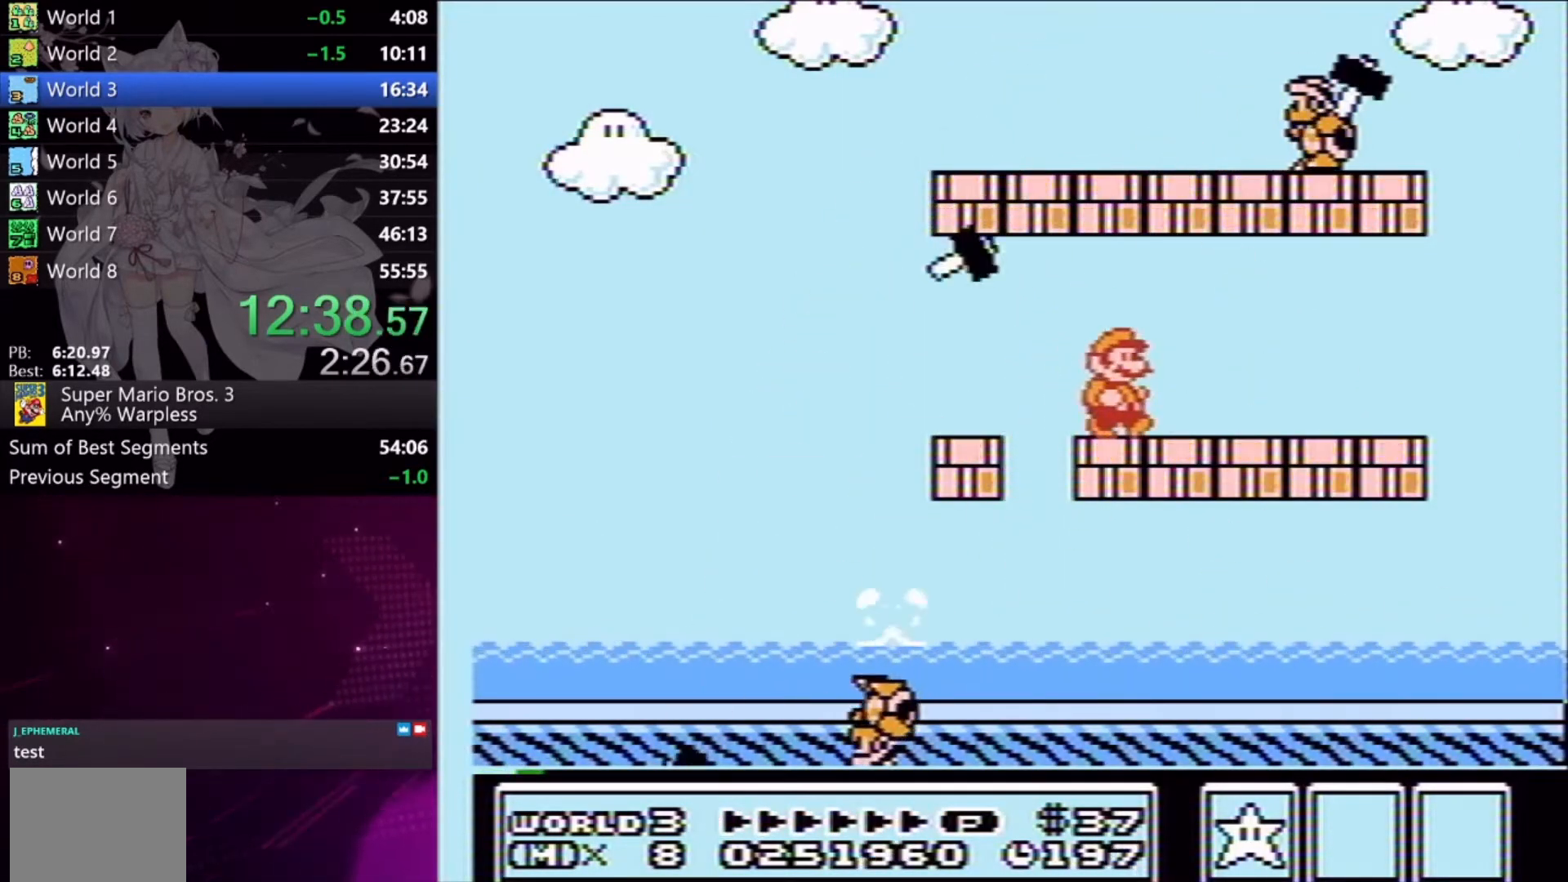
{"buttons": ["A", "X", "DPAD_RIGHT"], "events": [[133, "DPAD_RIGHT", "up"], [200, "DPAD_LEFT", "down"], [400, "A", "down"], [400, "DPAD_LEFT", "up"], [467, "DPAD_RIGHT", "down"]]}
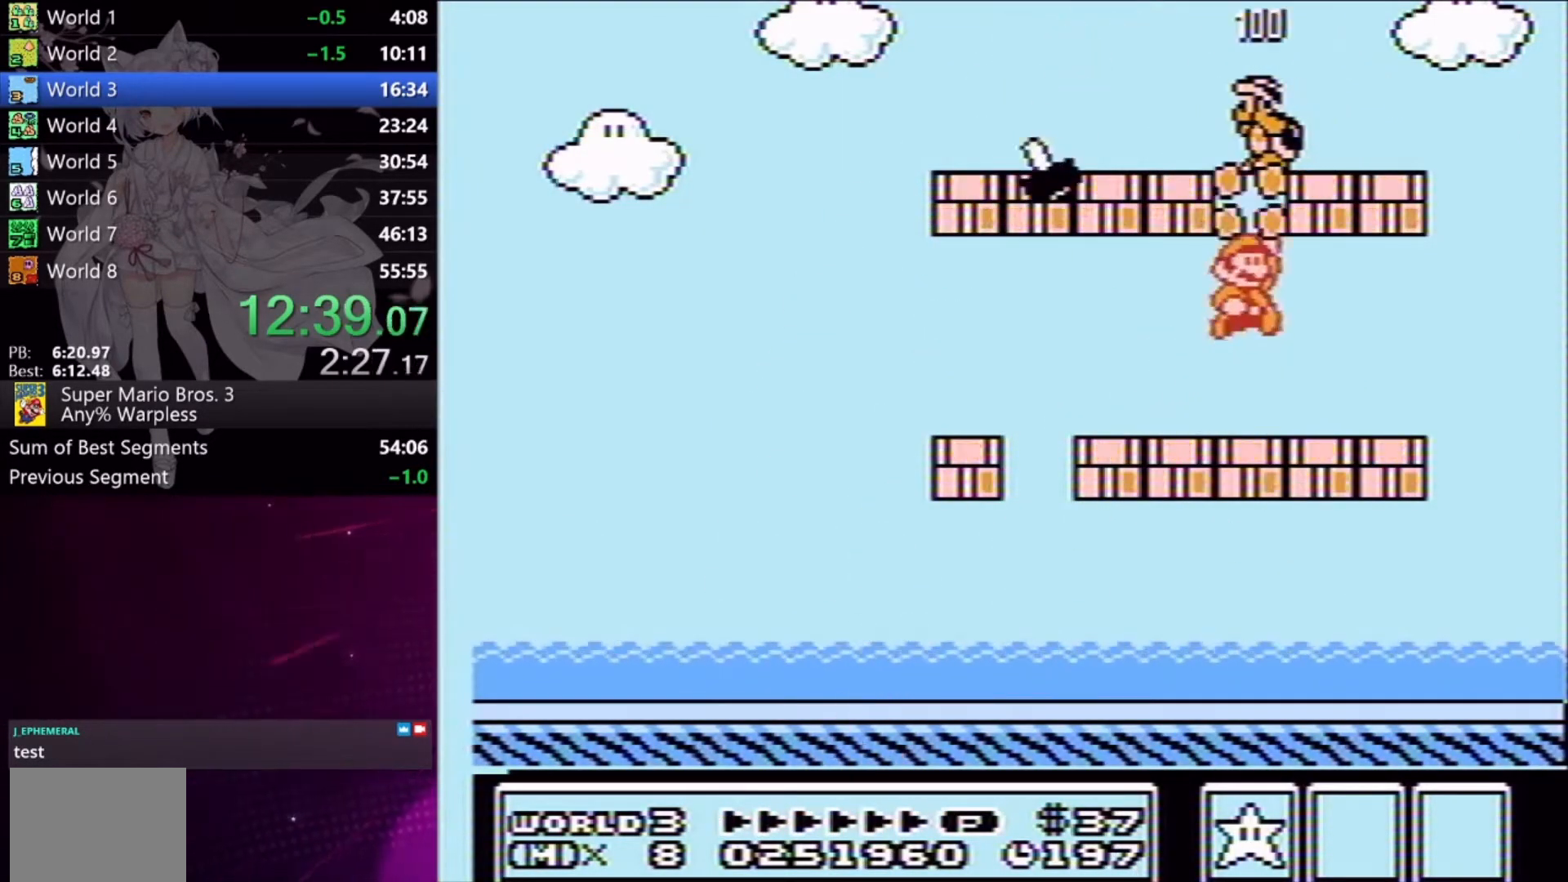
{"buttons": ["X", "DPAD_RIGHT"], "events": [[33, "A", "up"], [333, "A", "down"], [467, "A", "up"]]}
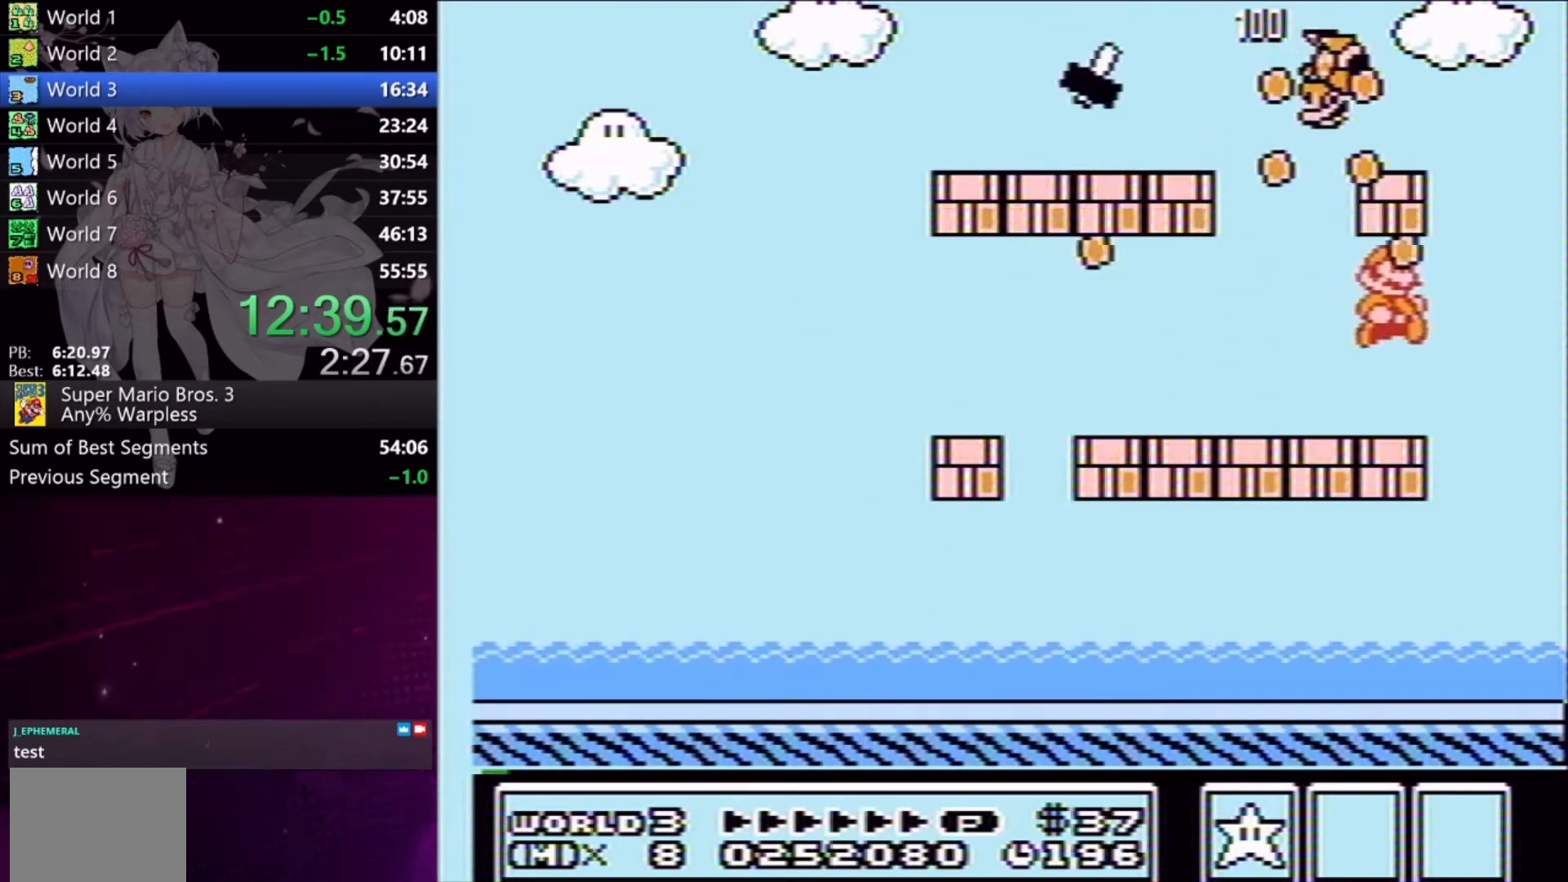
{"buttons": ["X", "DPAD_LEFT"], "events": [[100, "DPAD_RIGHT", "up"], [167, "DPAD_LEFT", "down"]]}
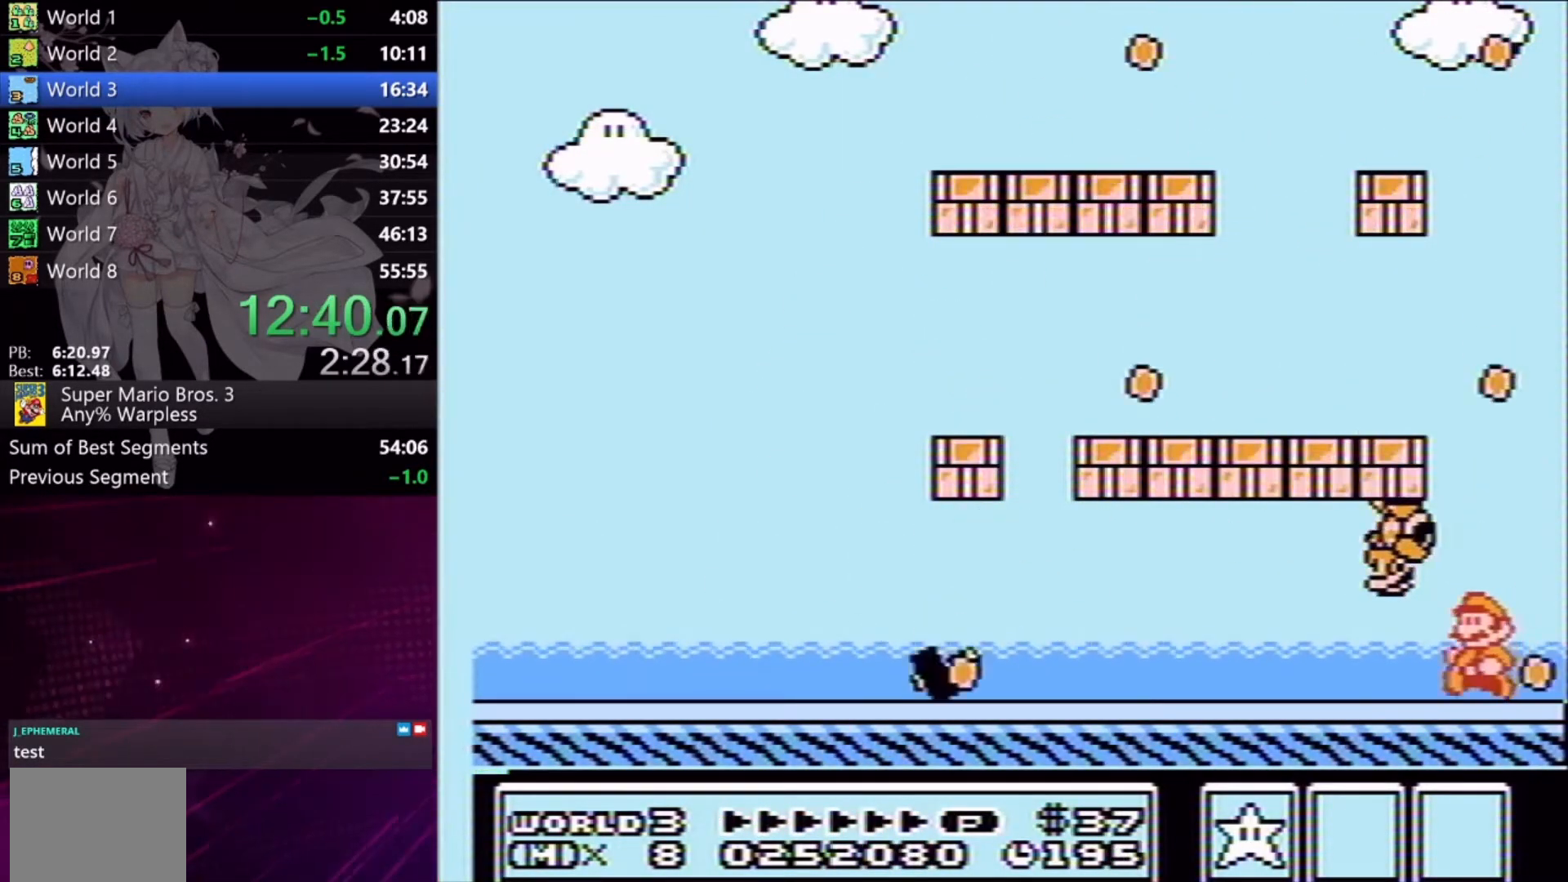
{"buttons": ["X", "DPAD_LEFT"], "events": [[133, "A", "down"], [200, "A", "up"], [233, "DPAD_UP", "down"], [267, "DPAD_UP", "up"]]}
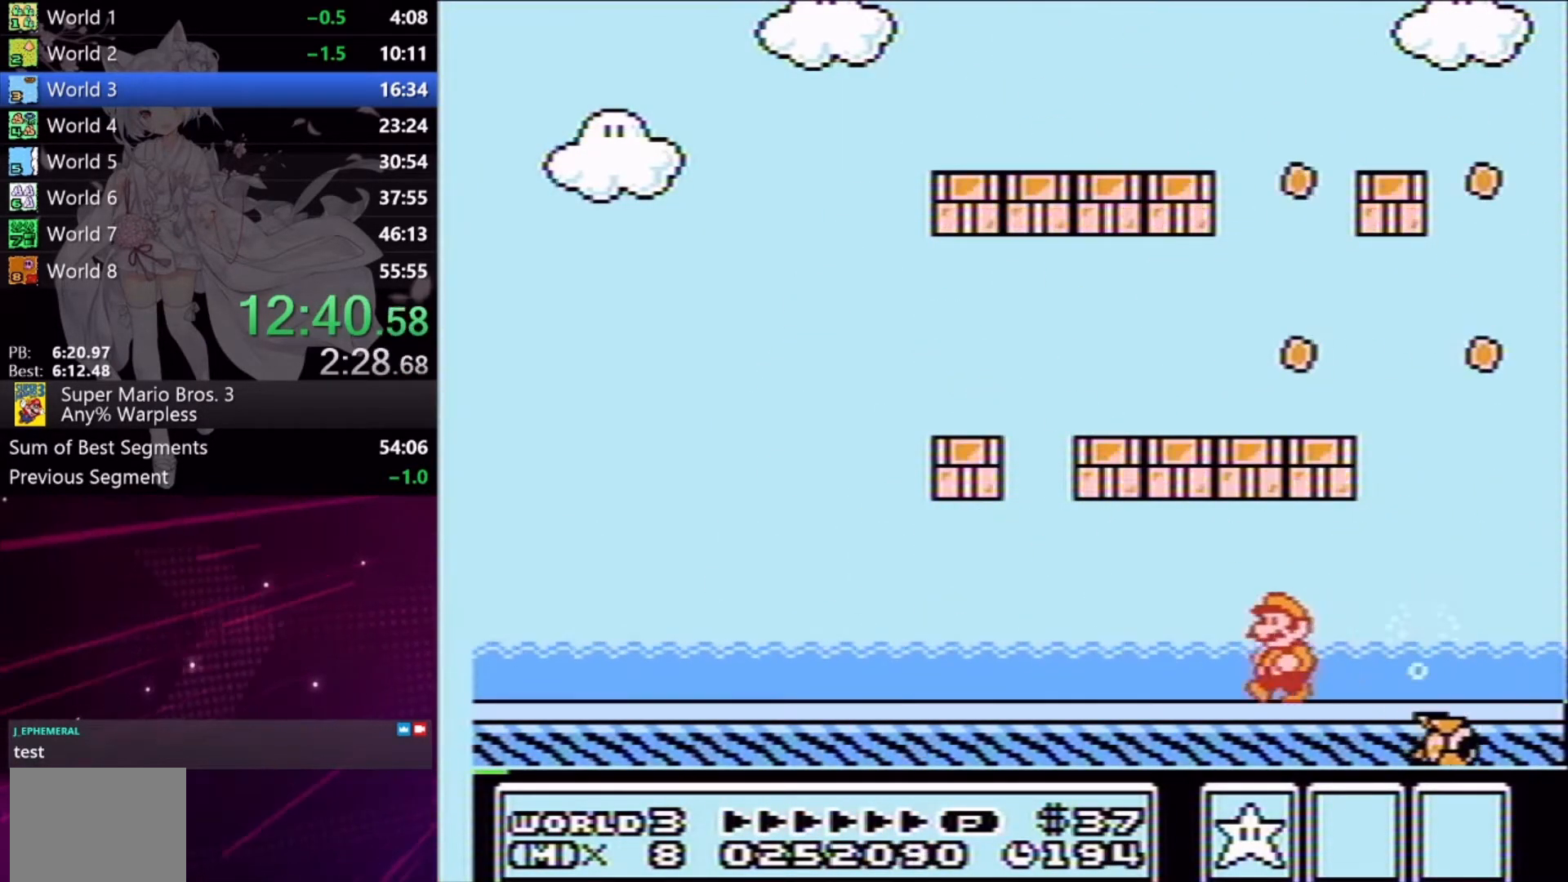
{"buttons": ["X"], "events": [[67, "A", "down"], [67, "DPAD_LEFT", "up"], [100, "DPAD_RIGHT", "down"], [167, "A", "up"], [467, "DPAD_RIGHT", "up"]]}
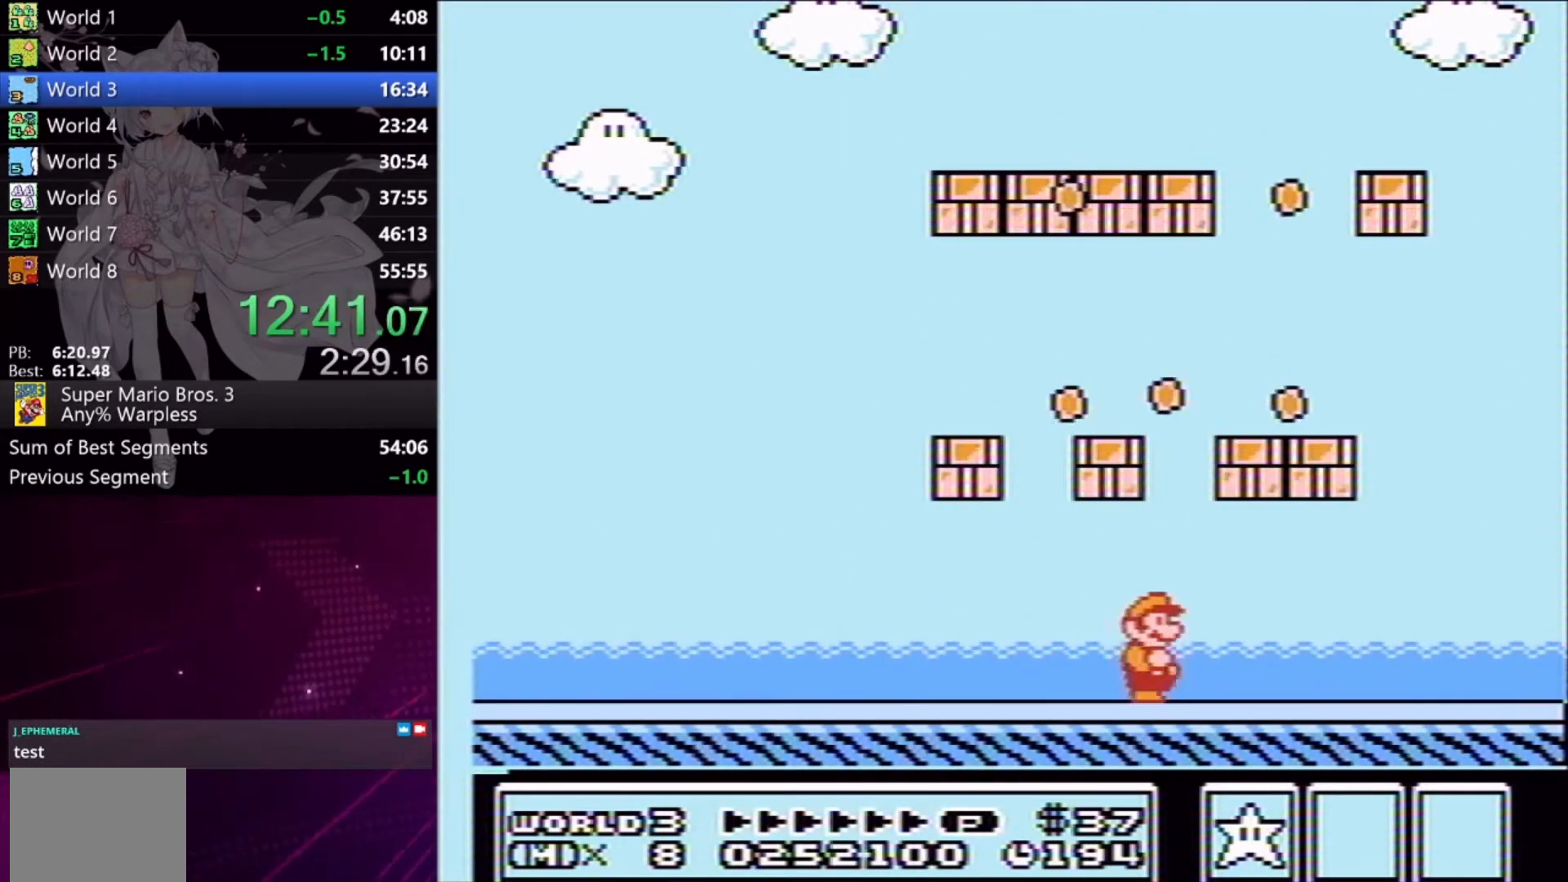
{"buttons": ["X", "DPAD_LEFT"], "events": [[33, "DPAD_LEFT", "down"]]}